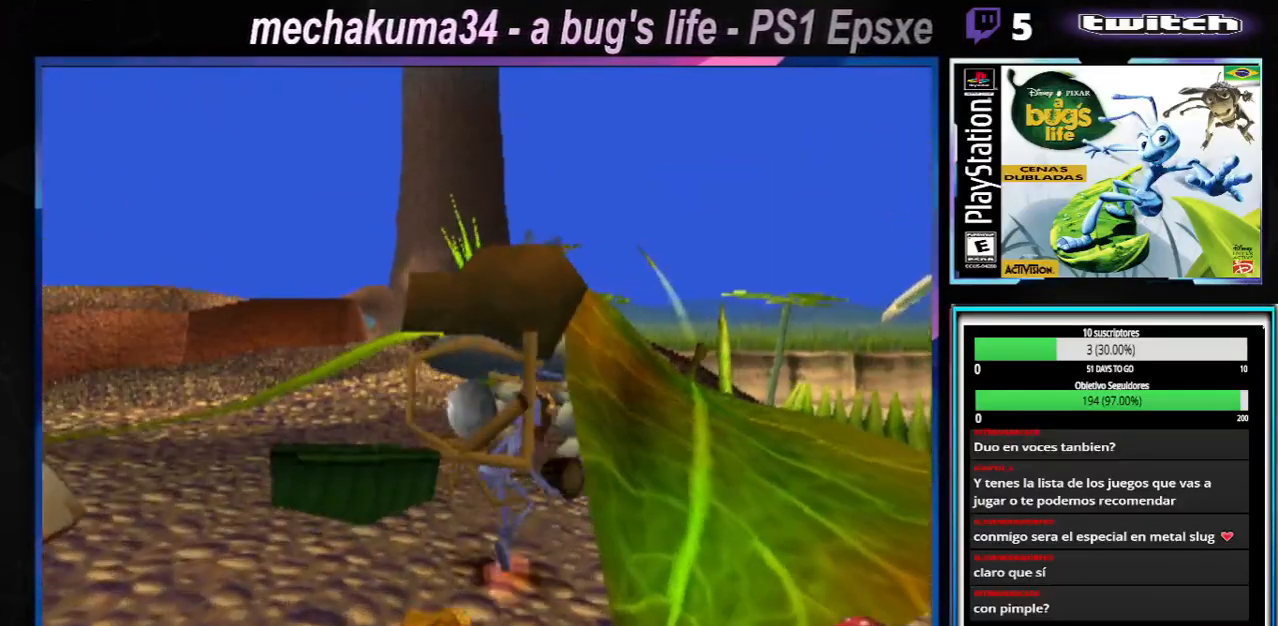
Gameplay with a controller (Xbox layout); each line is a JSON object with the inputs held at the frame after it. "events" lists button and stick changes between this image and that frame as [ms after this image, input, new state], when the widget could be followed in between. Not read: L3 R3.
{"buttons": [], "left_stick": "left", "right_stick": "center", "events": []}
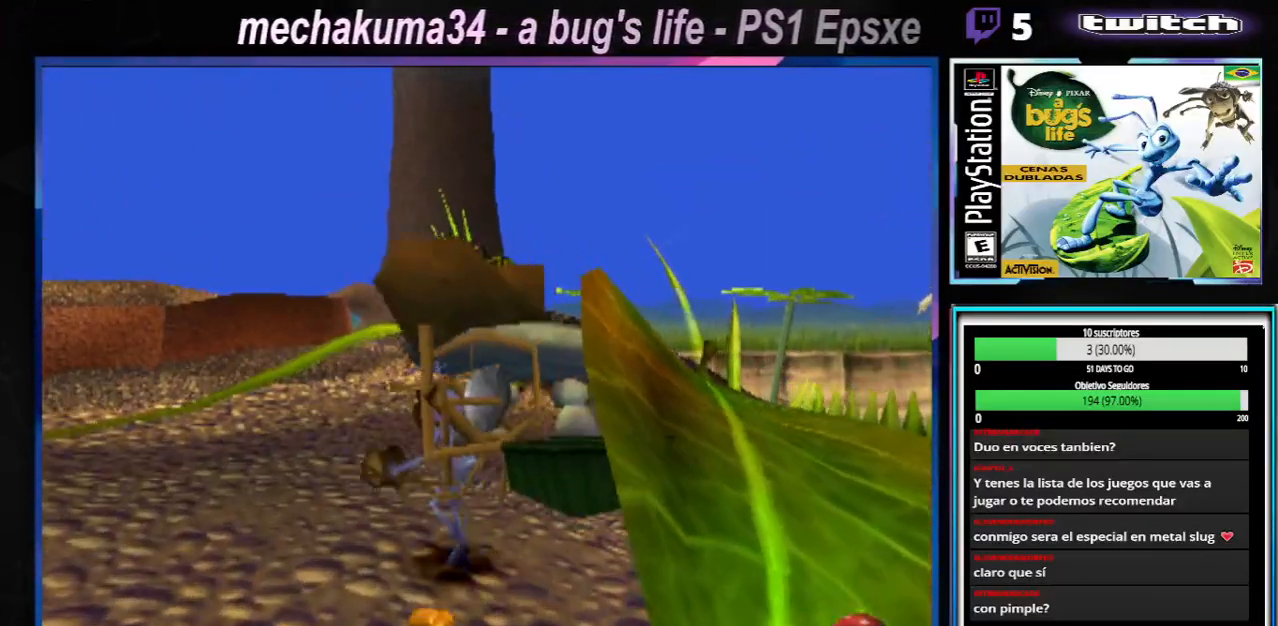
{"buttons": [], "left_stick": "left", "right_stick": "center", "events": []}
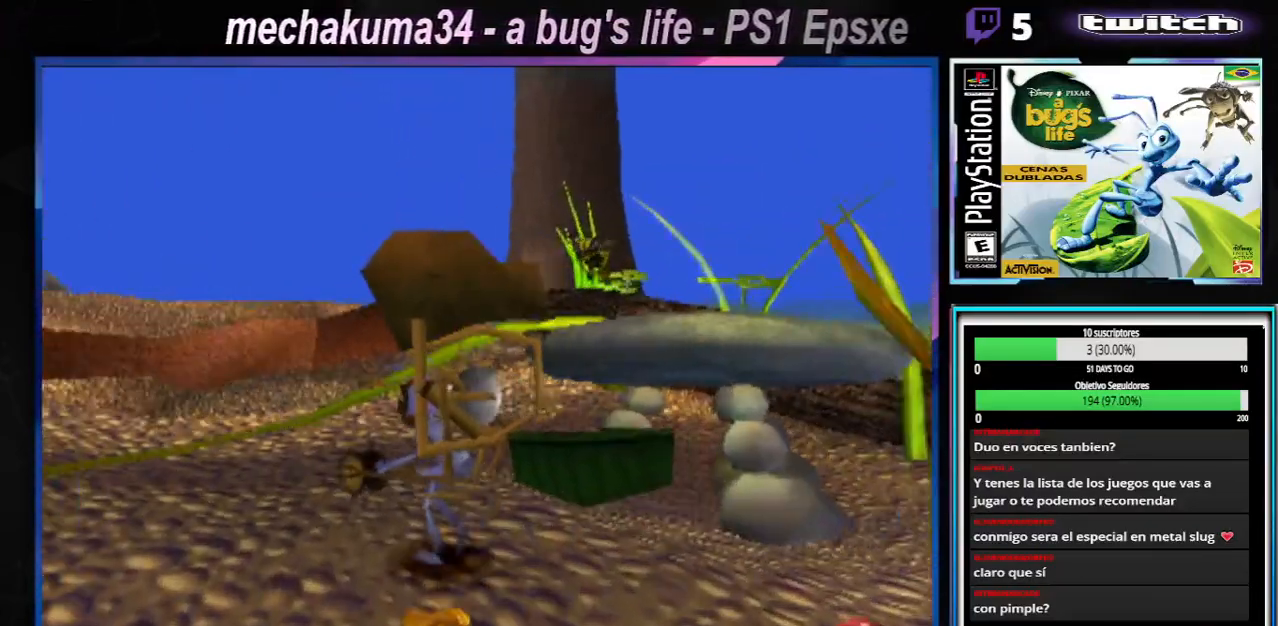
{"buttons": [], "left_stick": "left", "right_stick": "center", "events": []}
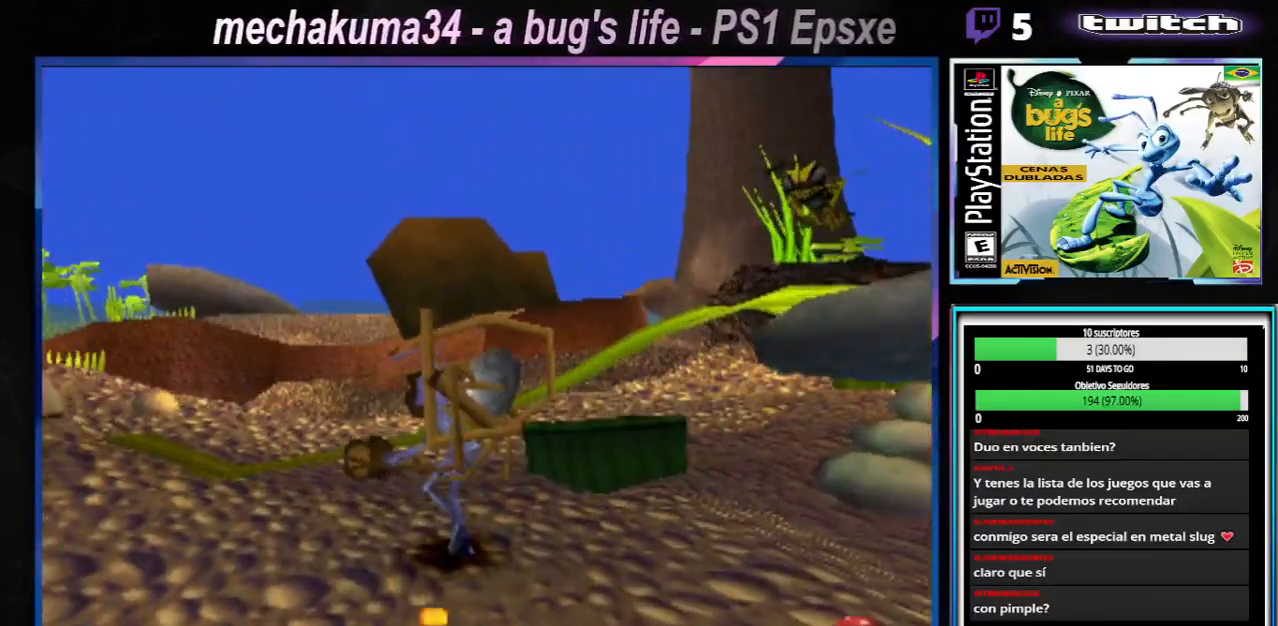
{"buttons": [], "left_stick": "left", "right_stick": "center", "events": []}
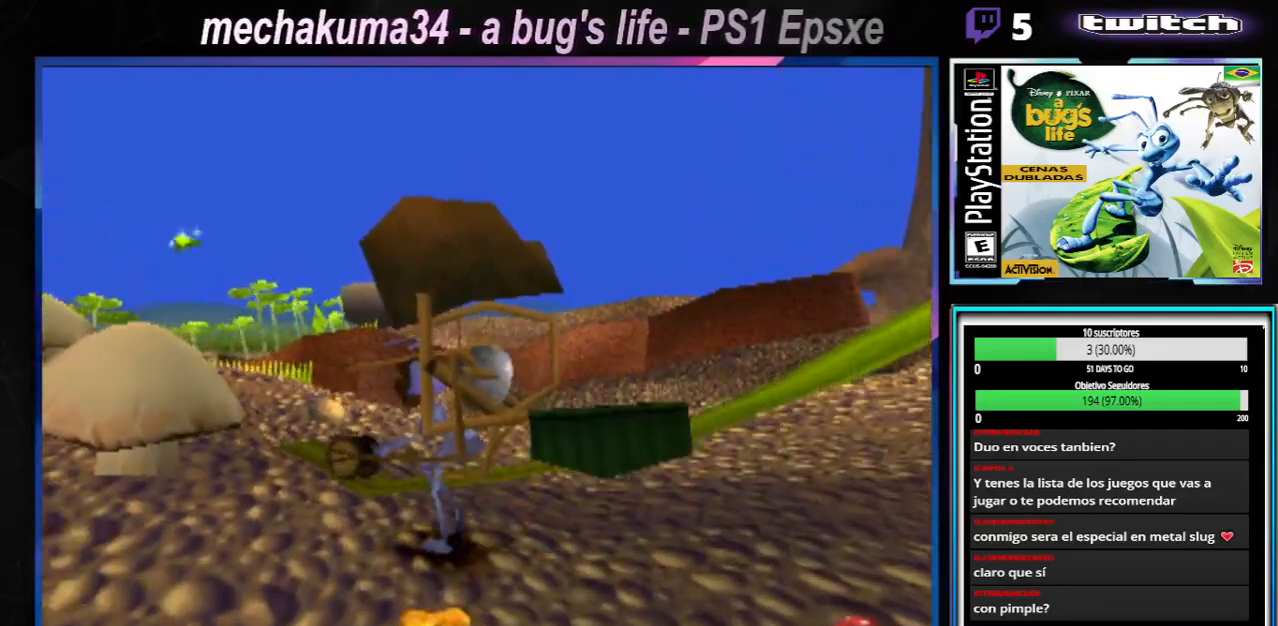
{"buttons": [], "left_stick": "right", "right_stick": "center", "events": [[350, "left_stick", "right"]]}
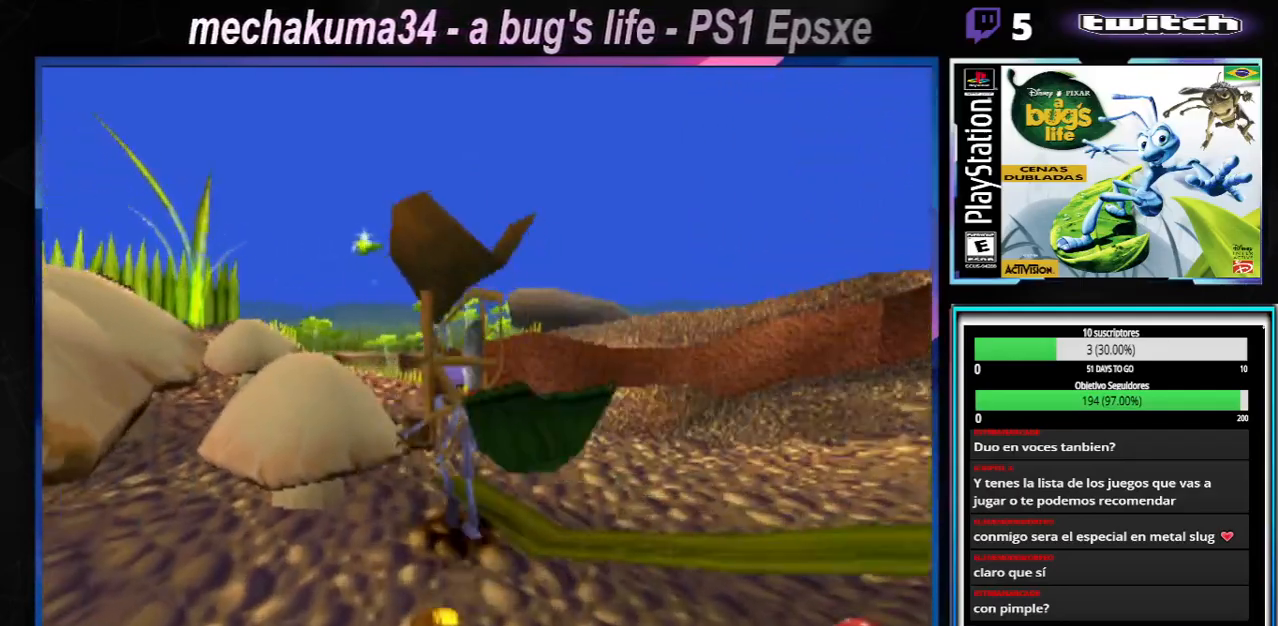
{"buttons": [], "left_stick": "left", "right_stick": "center", "events": [[234, "left_stick", "center"], [451, "left_stick", "left"]]}
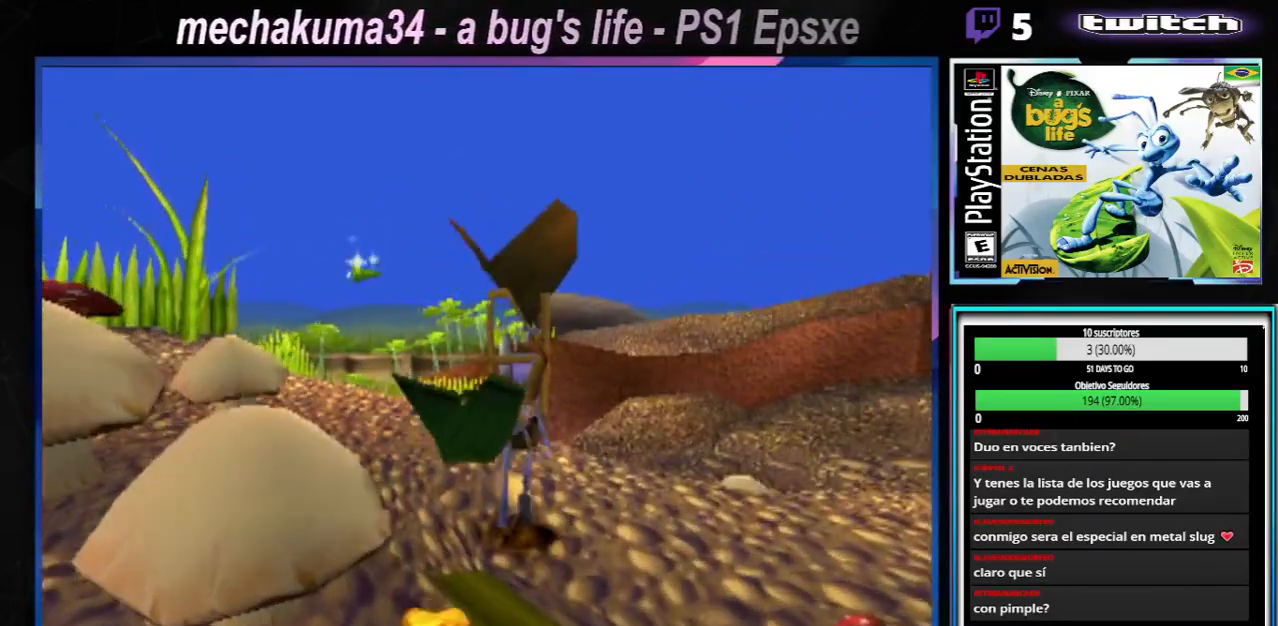
{"buttons": [], "left_stick": "left", "right_stick": "center"}